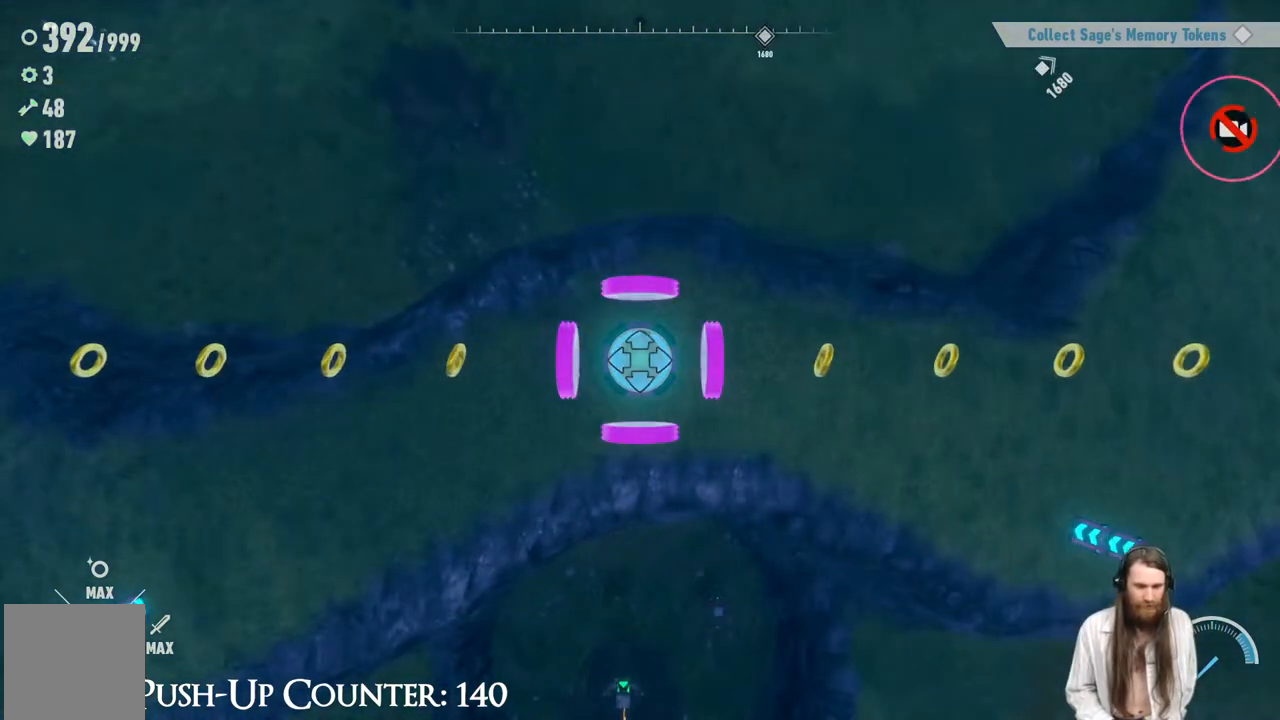
Gameplay with a controller (Xbox layout); each line is a JSON object with the inputs held at the frame after it. "events" lists button and stick changes between this image and that frame as [ms after this image, input, new state], when the widget could be followed in between. Not read: L3 R1.
{"buttons": [], "left_stick": "right", "right_stick": "center", "events": [[233, "right_stick", "center"], [450, "left_stick", "right"]]}
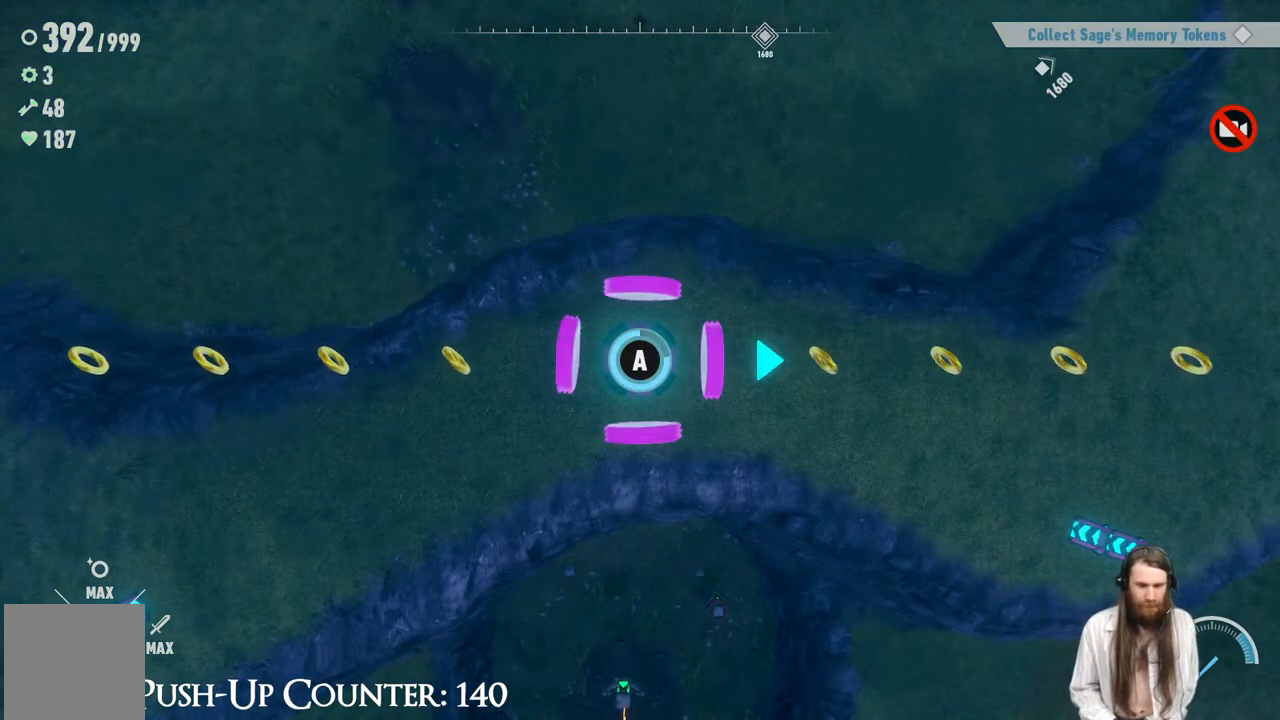
{"buttons": ["A"], "left_stick": "right", "right_stick": "center", "events": [[300, "A", "down"]]}
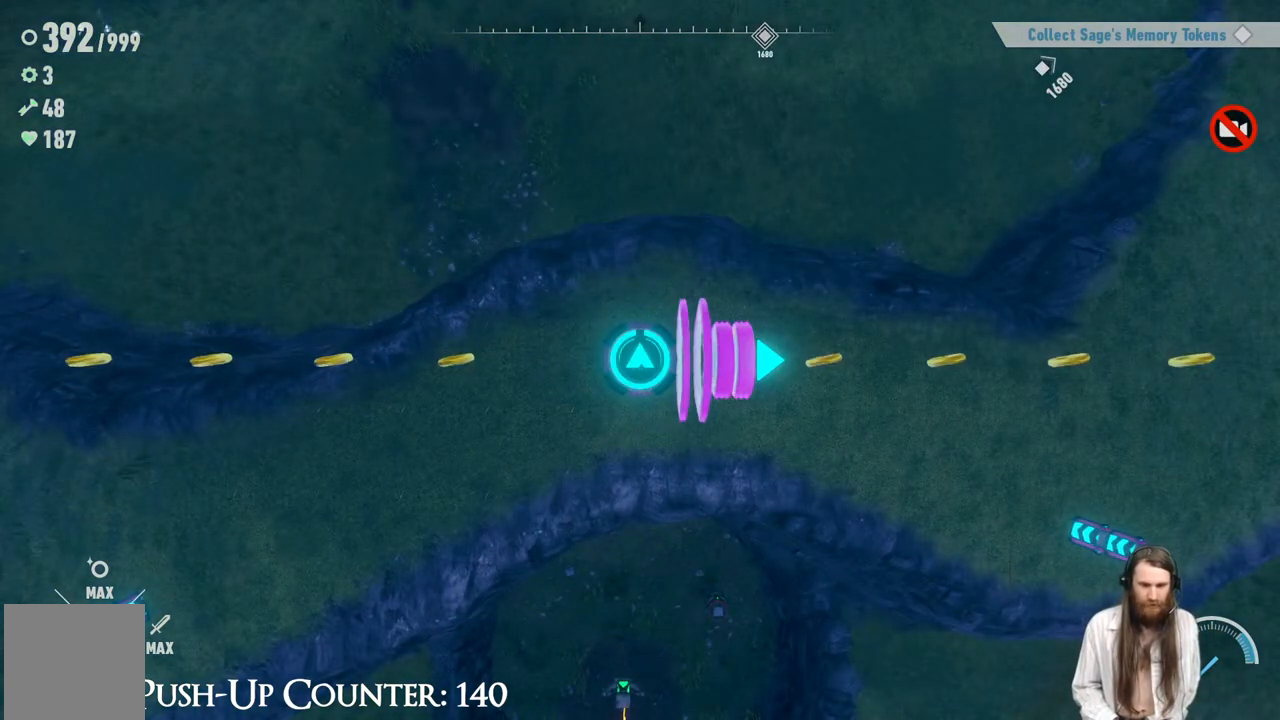
{"buttons": [], "left_stick": "right", "right_stick": "center", "events": [[67, "A", "up"]]}
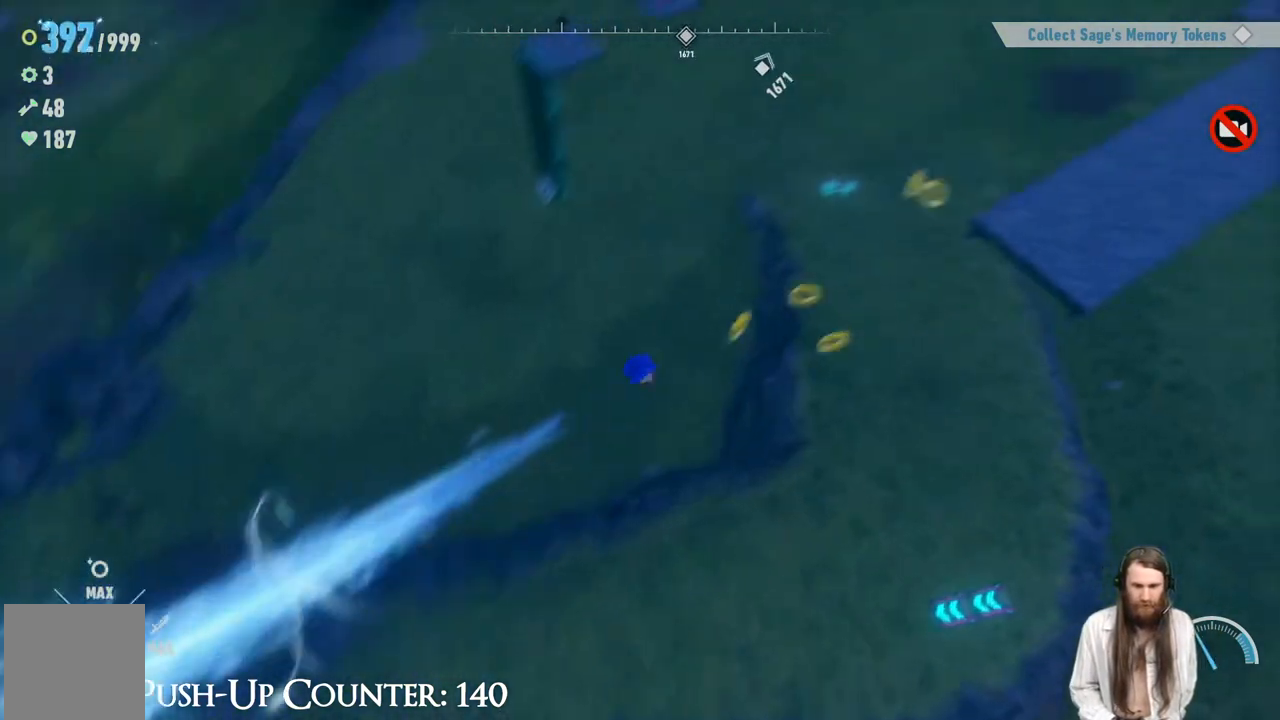
{"buttons": [], "left_stick": "center", "right_stick": "center", "events": [[167, "left_stick", "center"]]}
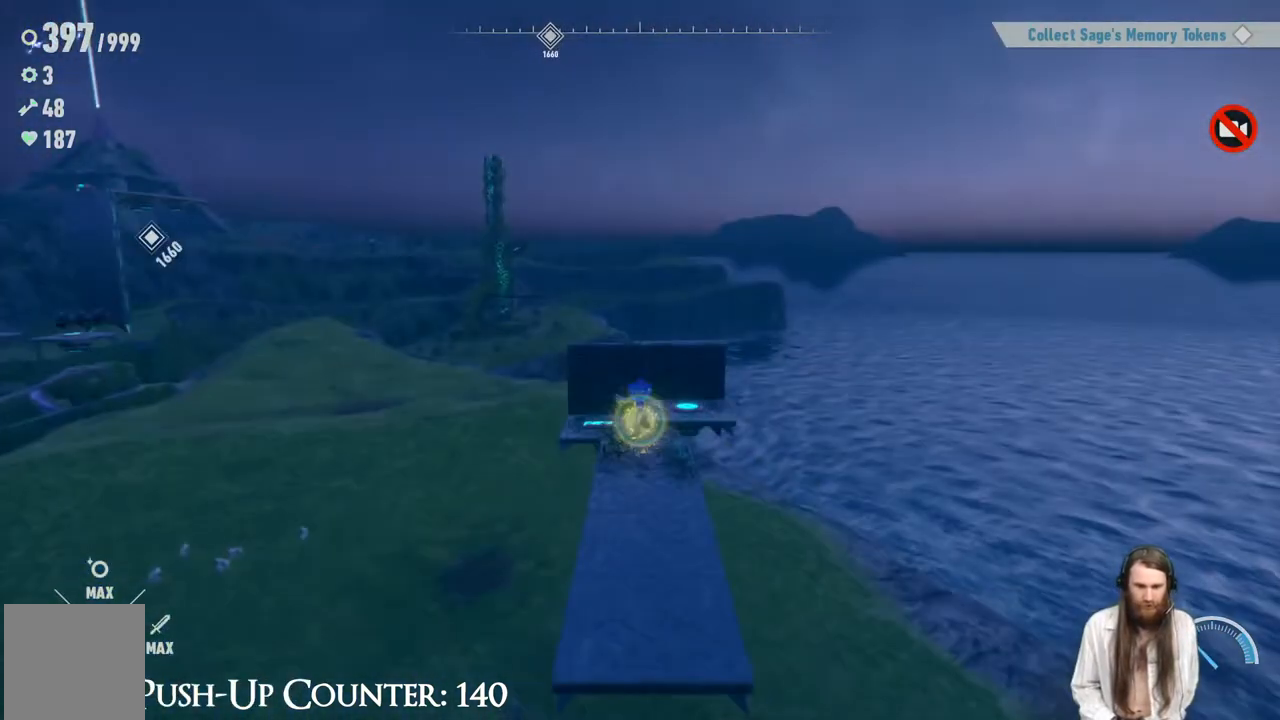
{"buttons": [], "left_stick": "up", "right_stick": "center", "events": [[383, "left_stick", "up"]]}
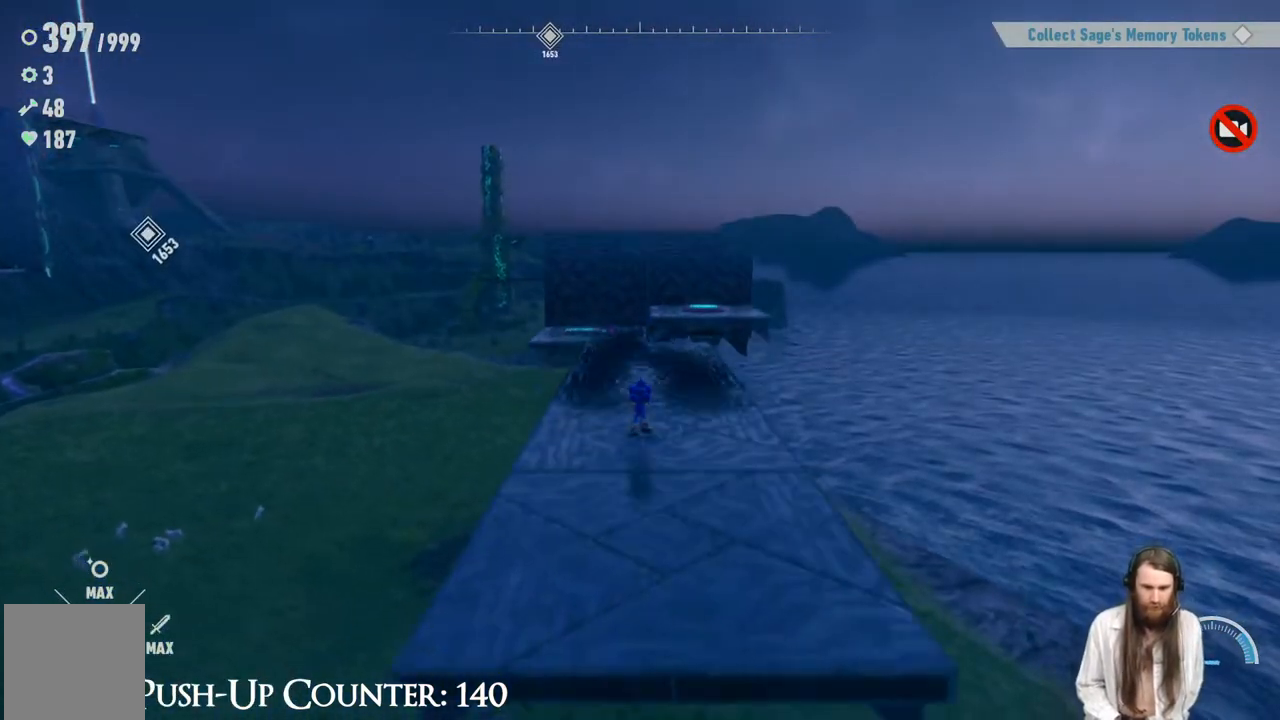
{"buttons": [], "left_stick": "up", "right_stick": "center", "events": []}
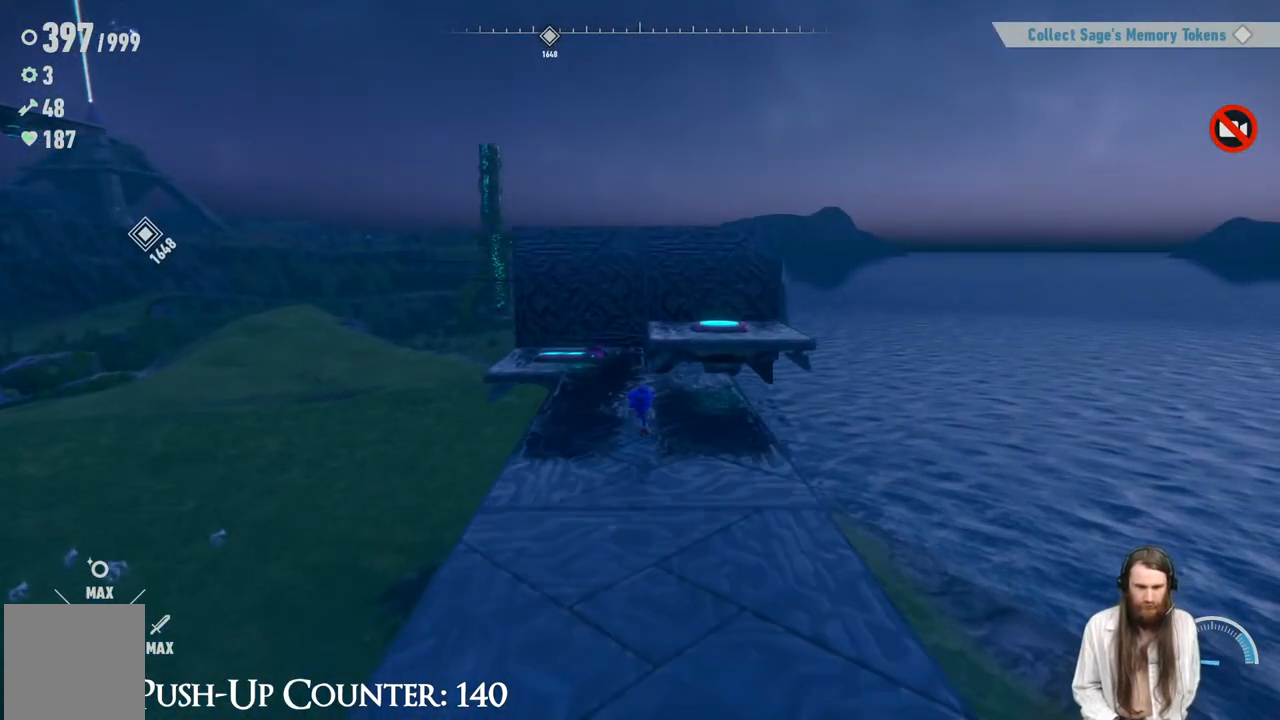
{"buttons": [], "left_stick": "up", "right_stick": "center", "events": [[33, "A", "down"], [200, "A", "up"]]}
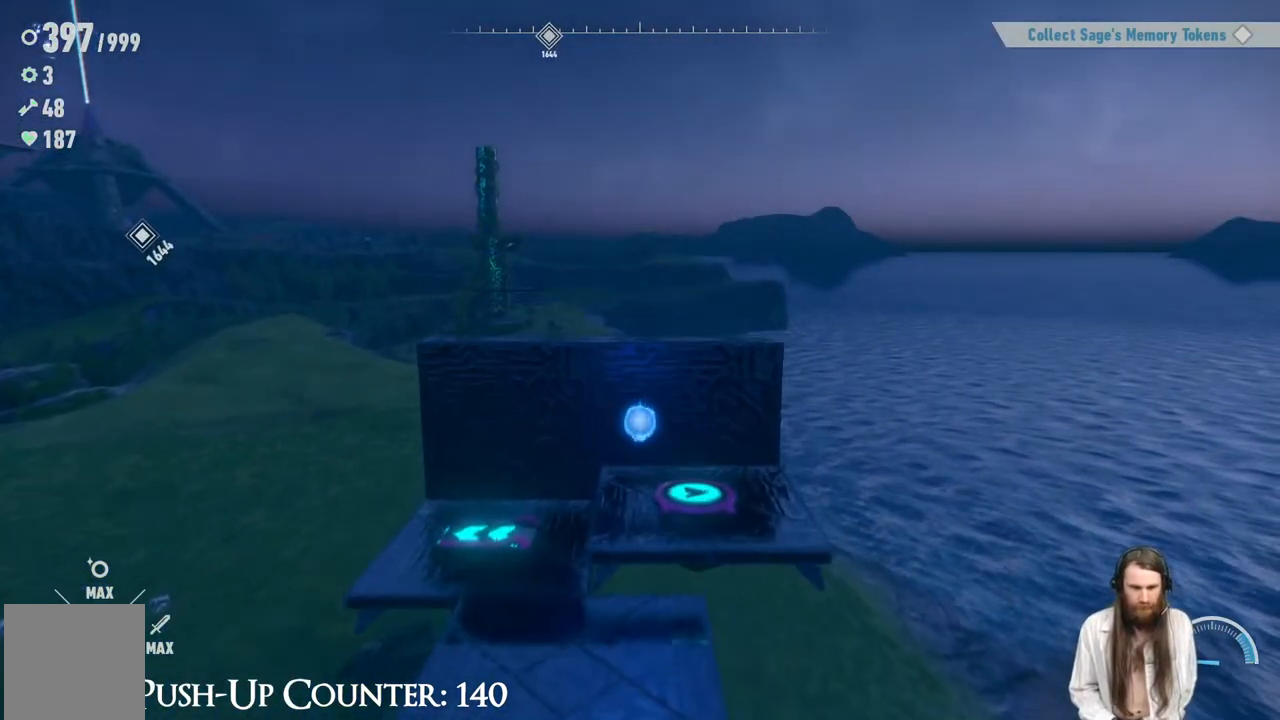
{"buttons": [], "left_stick": "center", "right_stick": "center", "events": [[50, "left_stick", "right"], [117, "left_stick", "up-right"], [333, "left_stick", "center"]]}
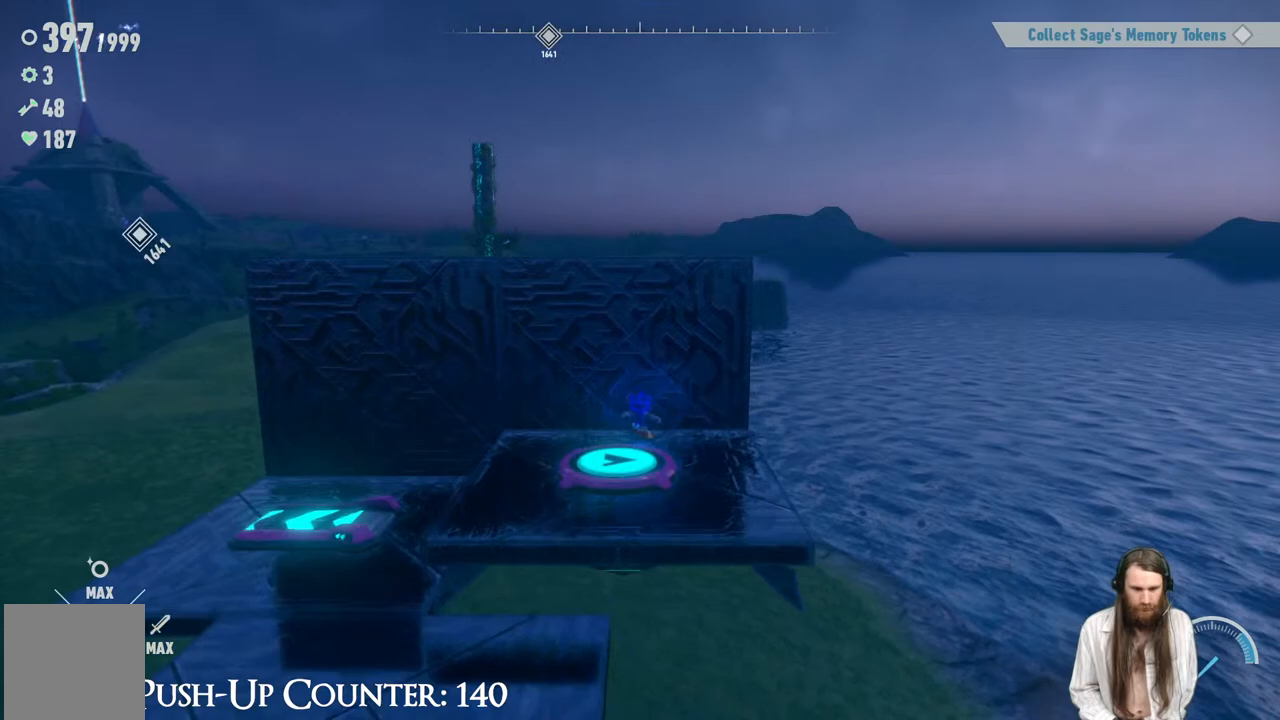
{"buttons": [], "left_stick": "center", "right_stick": "center", "events": [[117, "left_stick", "down"], [333, "left_stick", "center"]]}
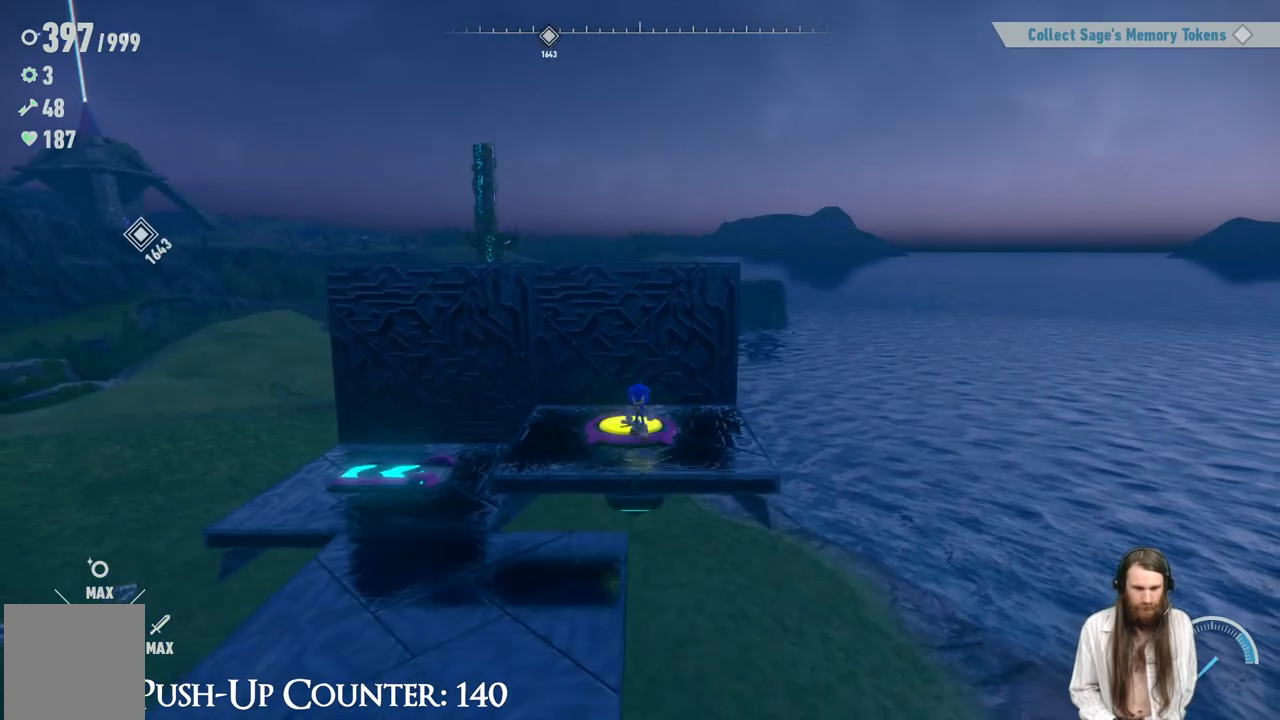
{"buttons": [], "left_stick": "left", "right_stick": "center", "events": [[317, "left_stick", "left"]]}
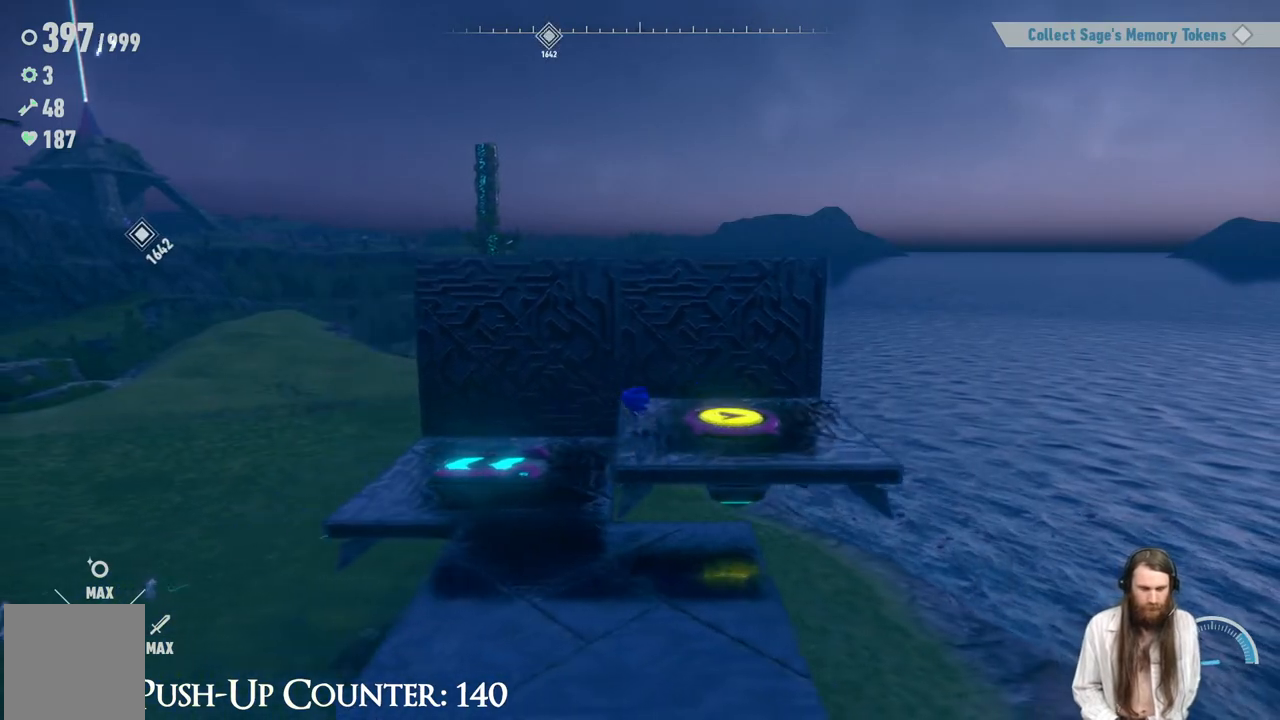
{"buttons": [], "left_stick": "center", "right_stick": "center", "events": [[100, "left_stick", "center"]]}
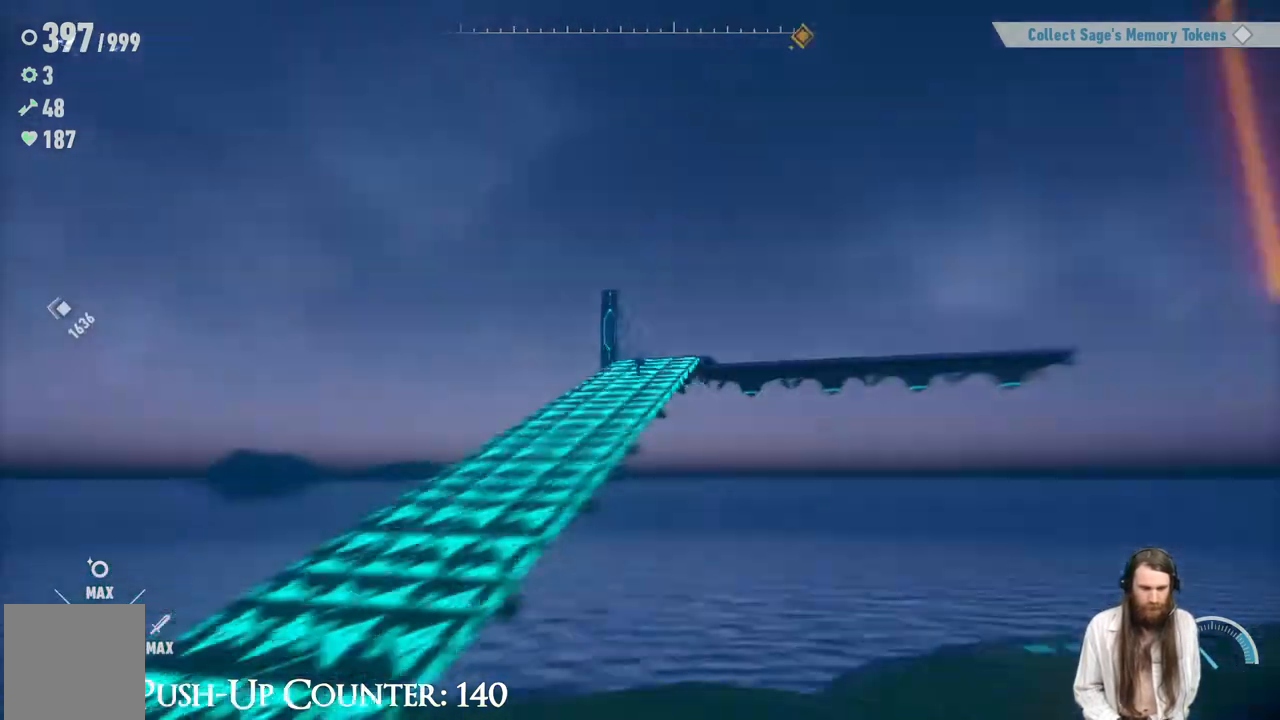
{"buttons": [], "left_stick": "center", "right_stick": "center", "events": []}
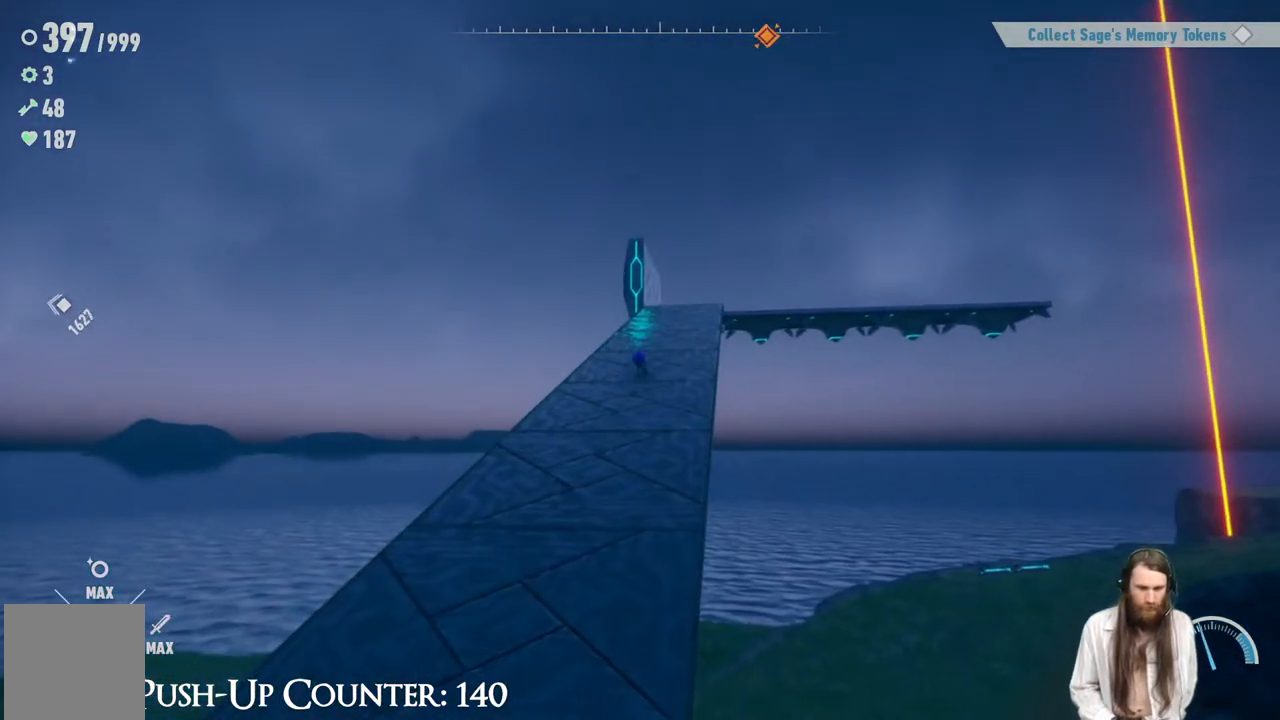
{"buttons": [], "left_stick": "center", "right_stick": "center", "events": []}
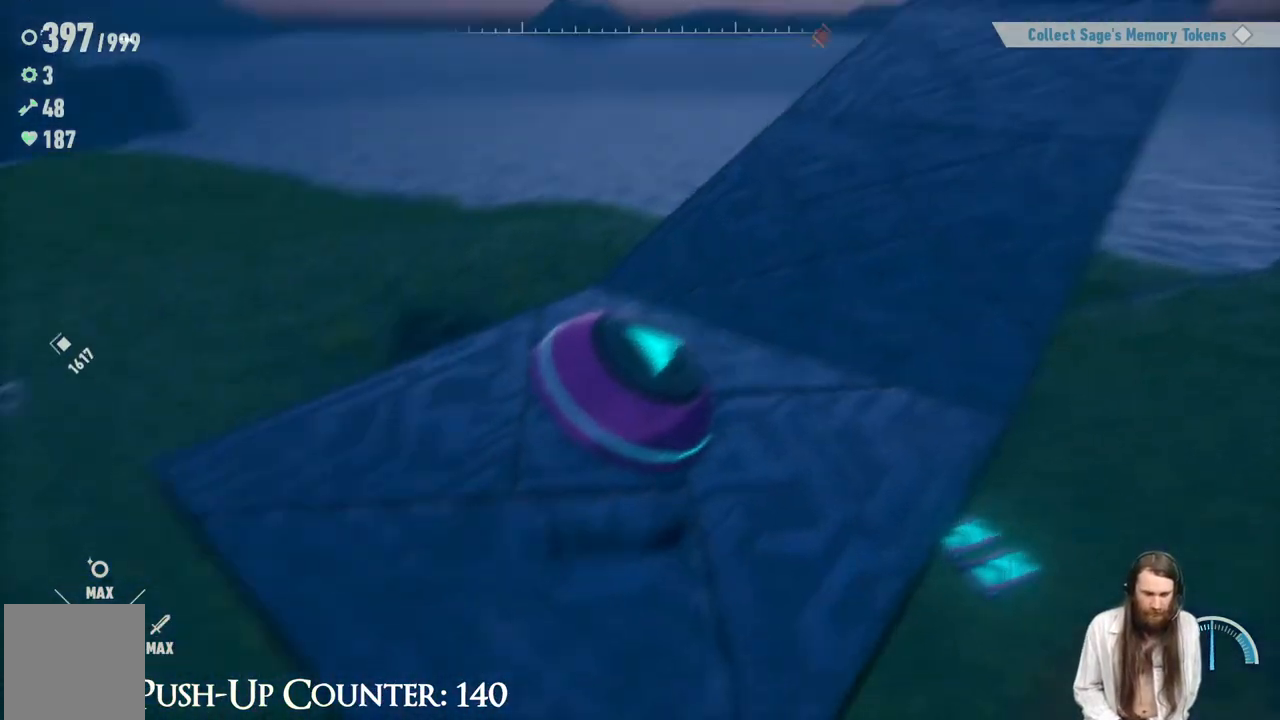
{"buttons": [], "left_stick": "center", "right_stick": "center", "events": []}
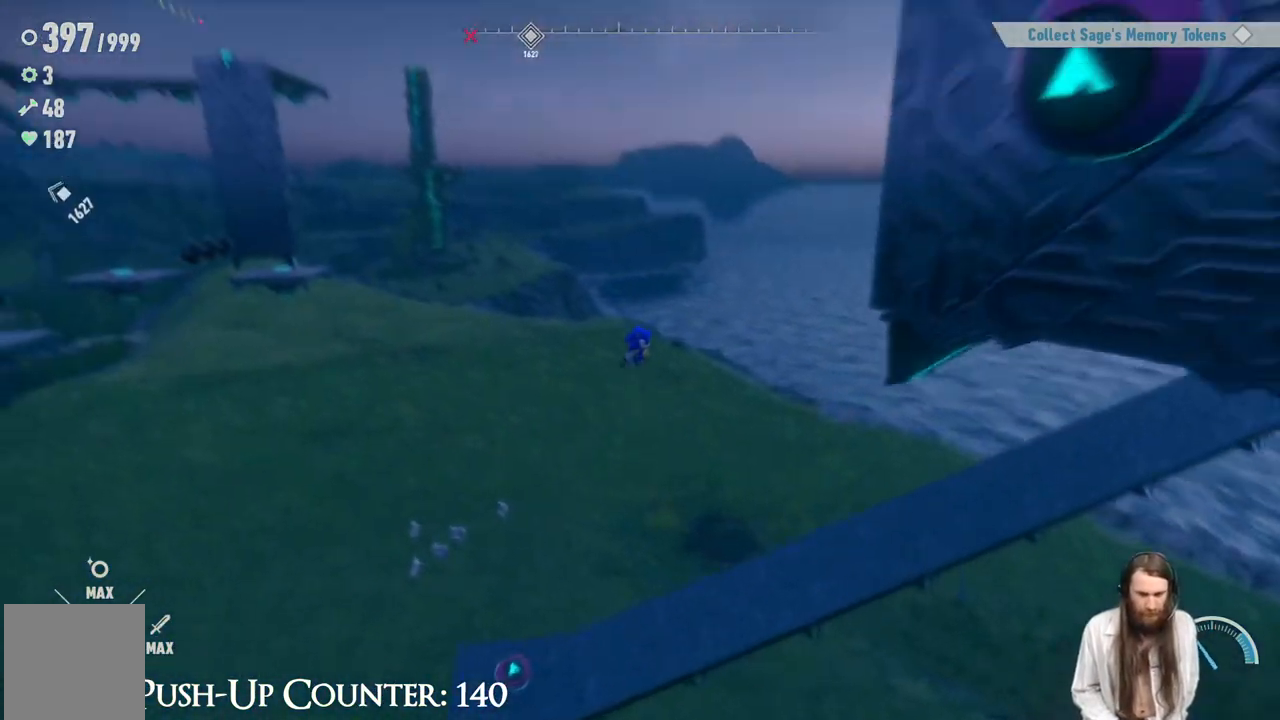
{"buttons": [], "left_stick": "center", "right_stick": "center", "events": []}
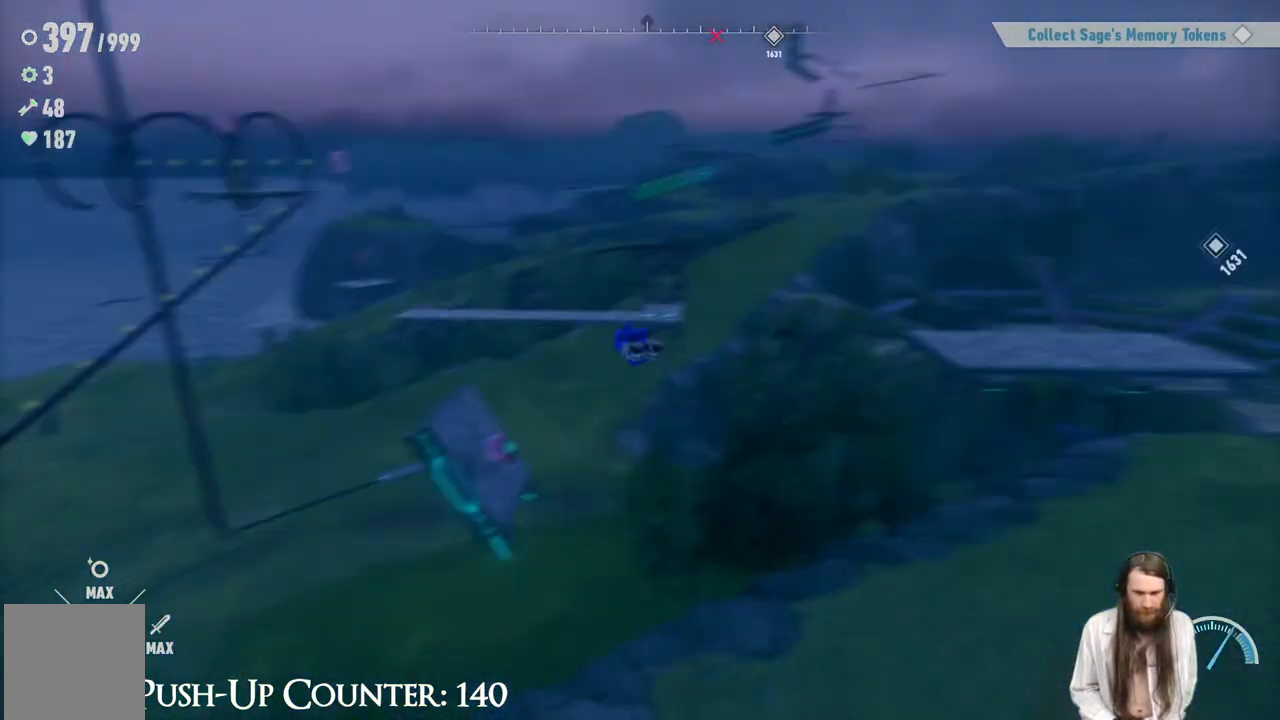
{"buttons": [], "left_stick": "center", "right_stick": "center", "events": []}
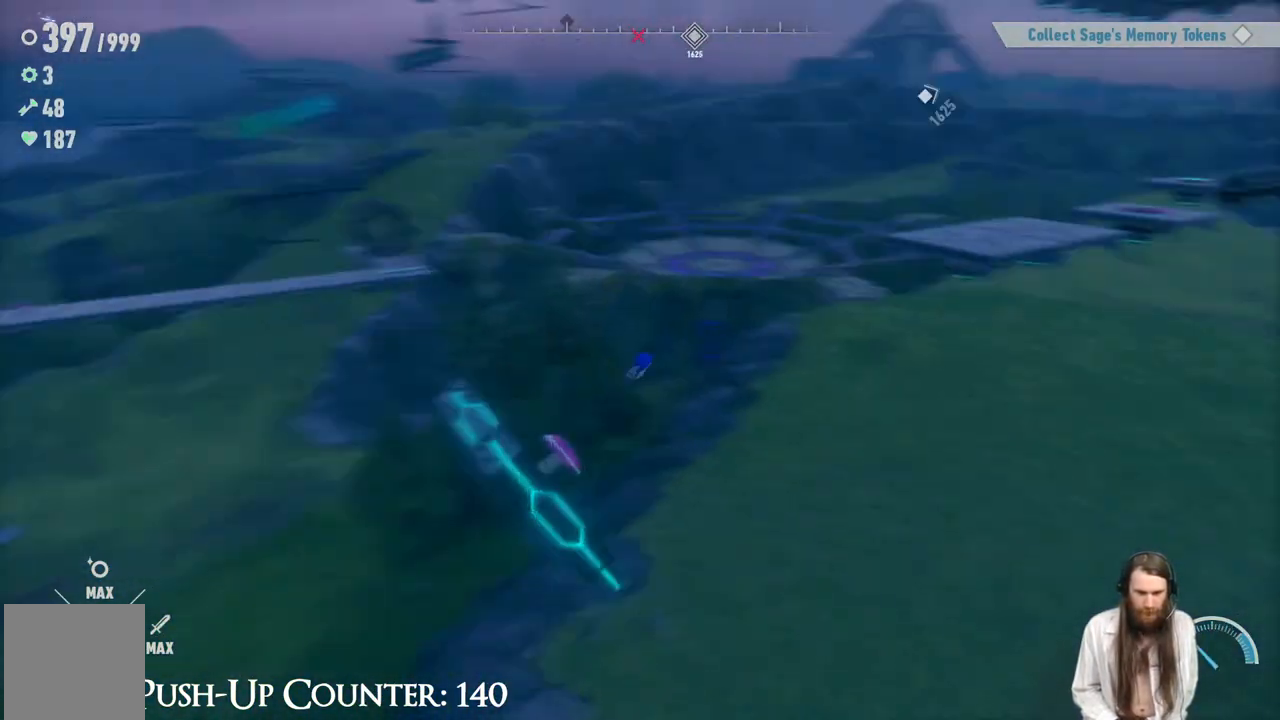
{"buttons": [], "left_stick": "center", "right_stick": "center", "events": []}
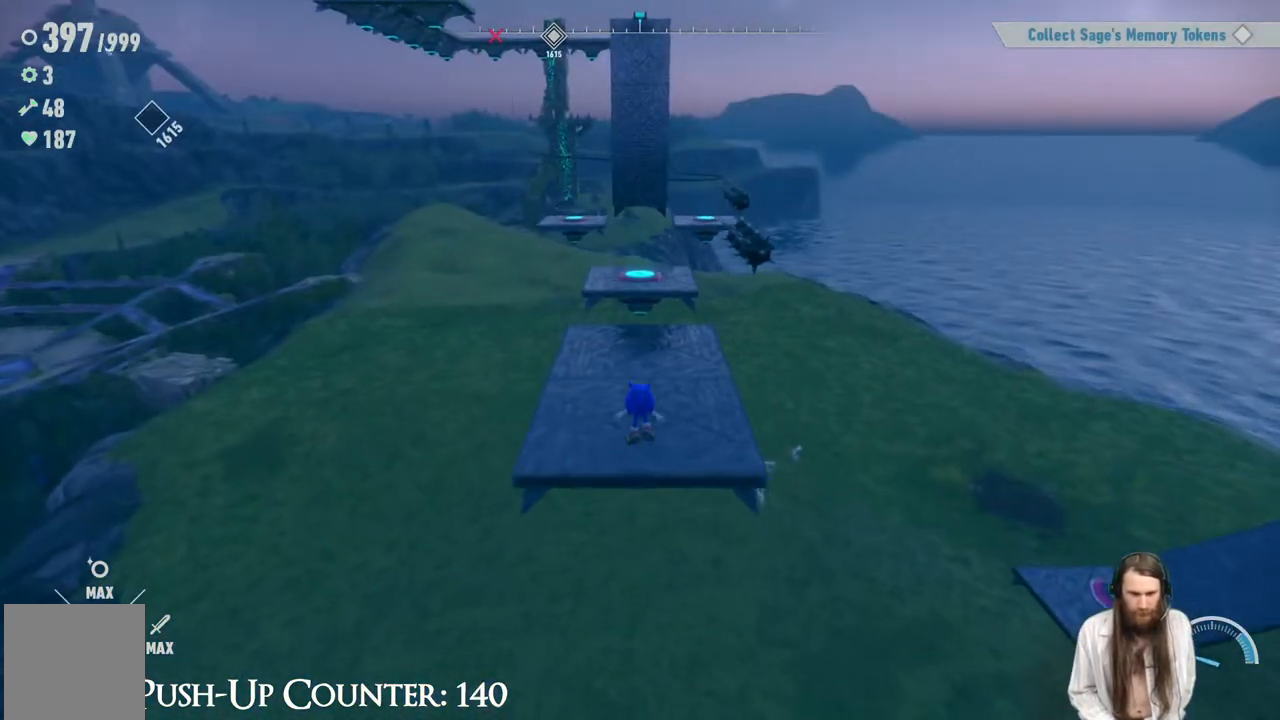
{"buttons": [], "left_stick": "up", "right_stick": "center", "events": [[150, "left_stick", "up"]]}
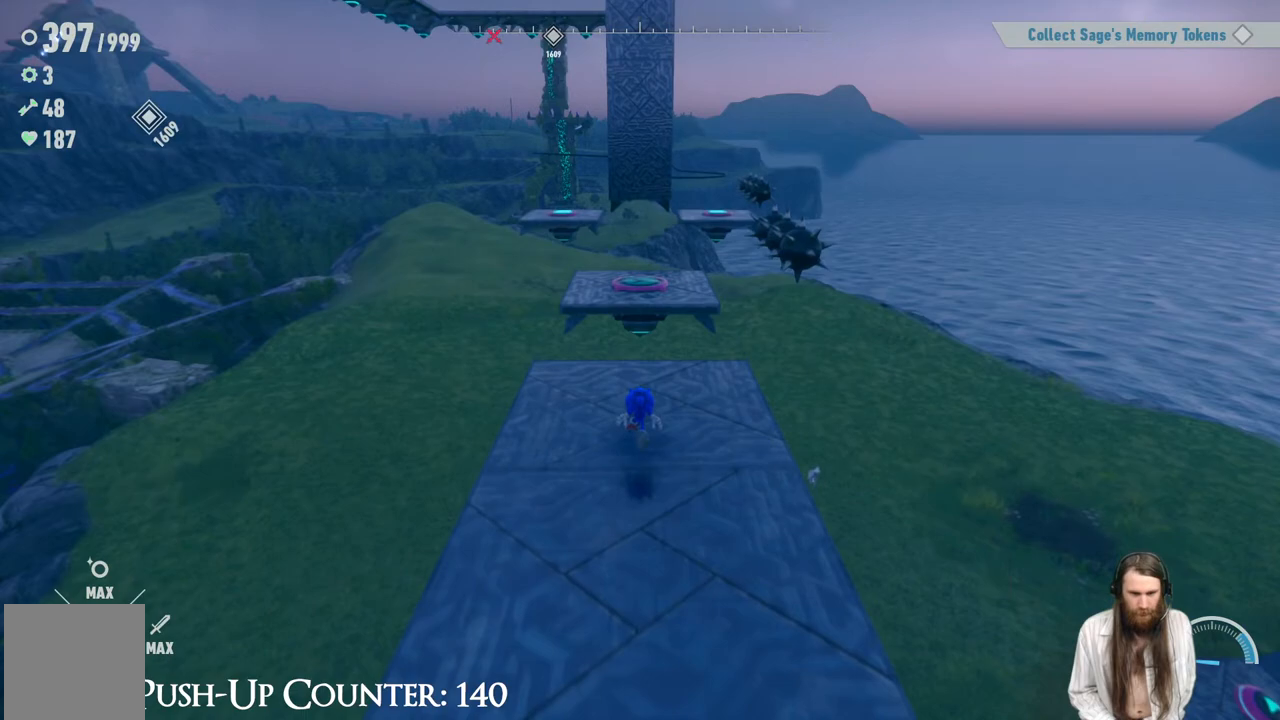
{"buttons": [], "left_stick": "up", "right_stick": "center", "events": [[133, "A", "down"], [217, "A", "up"]]}
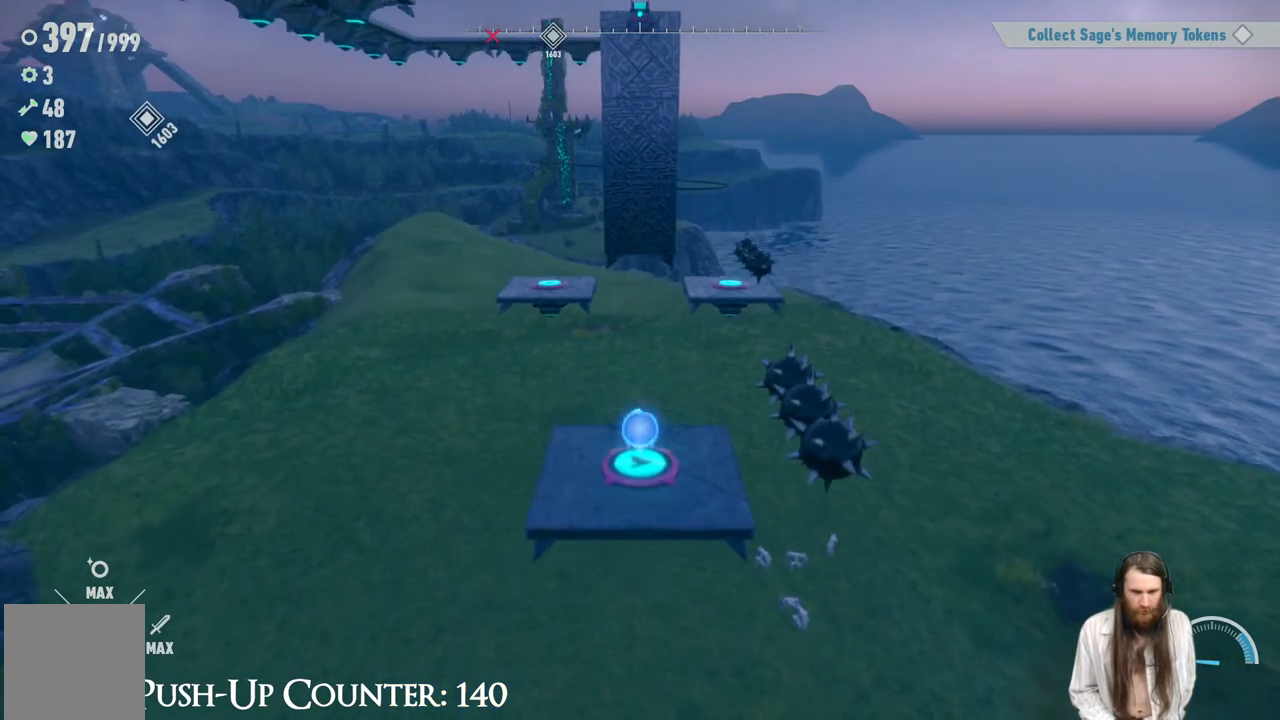
{"buttons": [], "left_stick": "center", "right_stick": "center", "events": [[333, "left_stick", "center"]]}
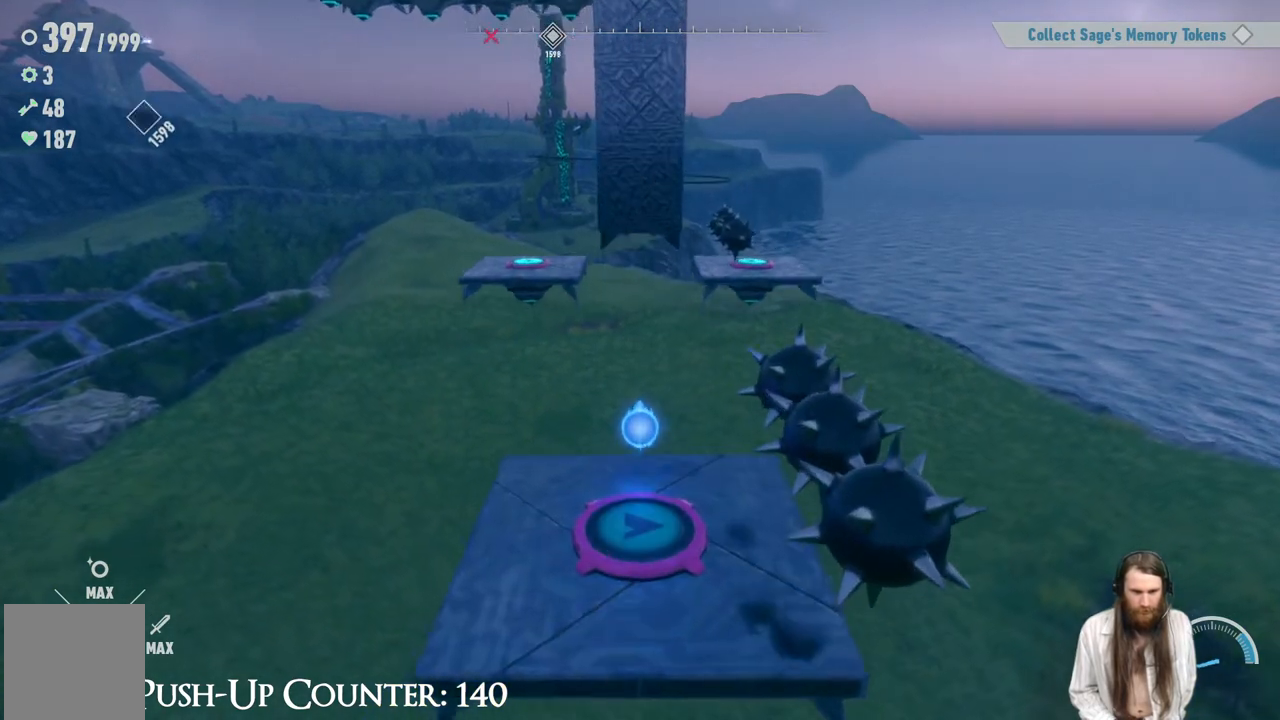
{"buttons": ["A"], "left_stick": "center", "right_stick": "center", "events": [[200, "A", "down"]]}
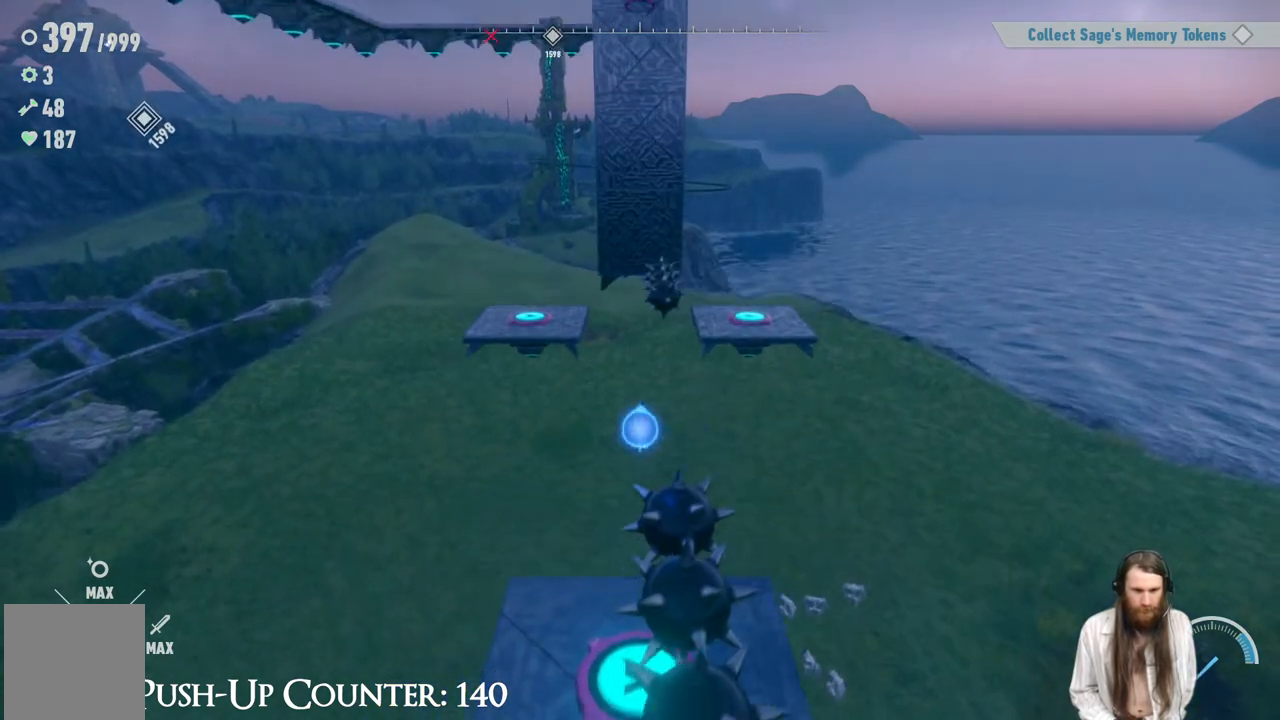
{"buttons": [], "left_stick": "down-left", "right_stick": "center", "events": [[50, "left_stick", "down-right"], [150, "left_stick", "down"], [283, "A", "up"], [500, "left_stick", "down-left"]]}
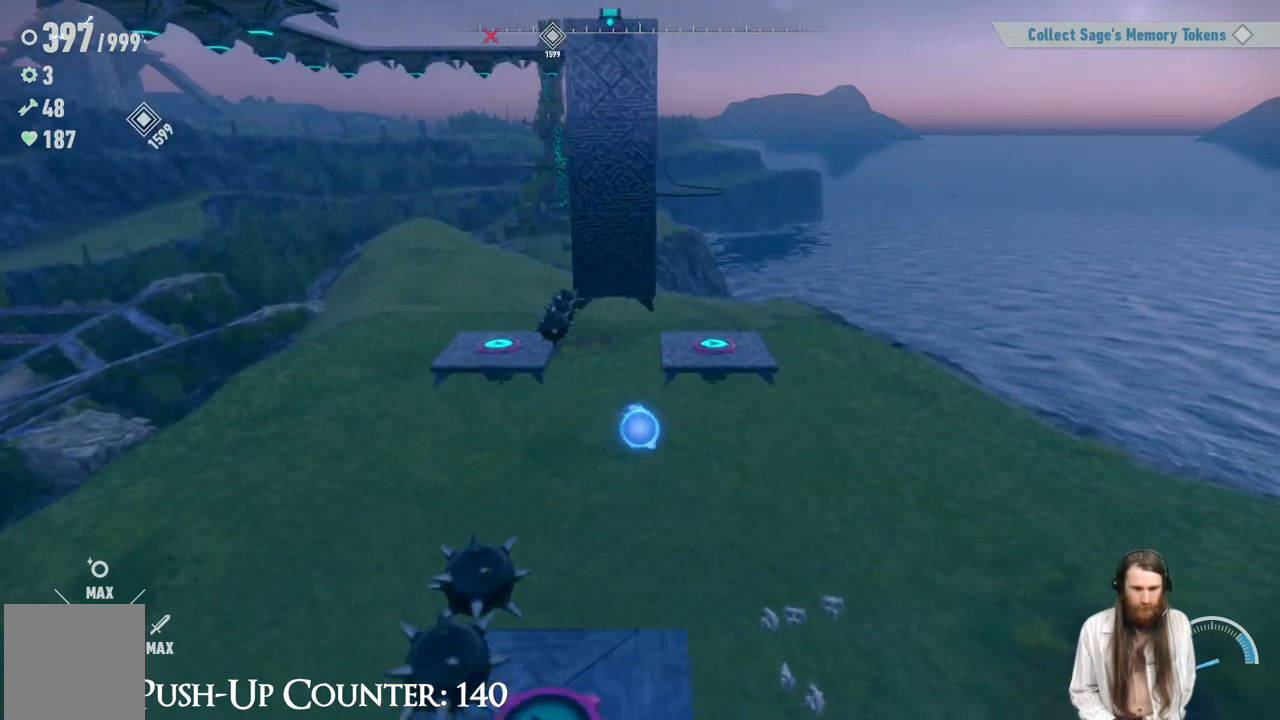
{"buttons": [], "left_stick": "center", "right_stick": "center", "events": [[150, "left_stick", "left"], [267, "left_stick", "up-left"], [417, "left_stick", "center"]]}
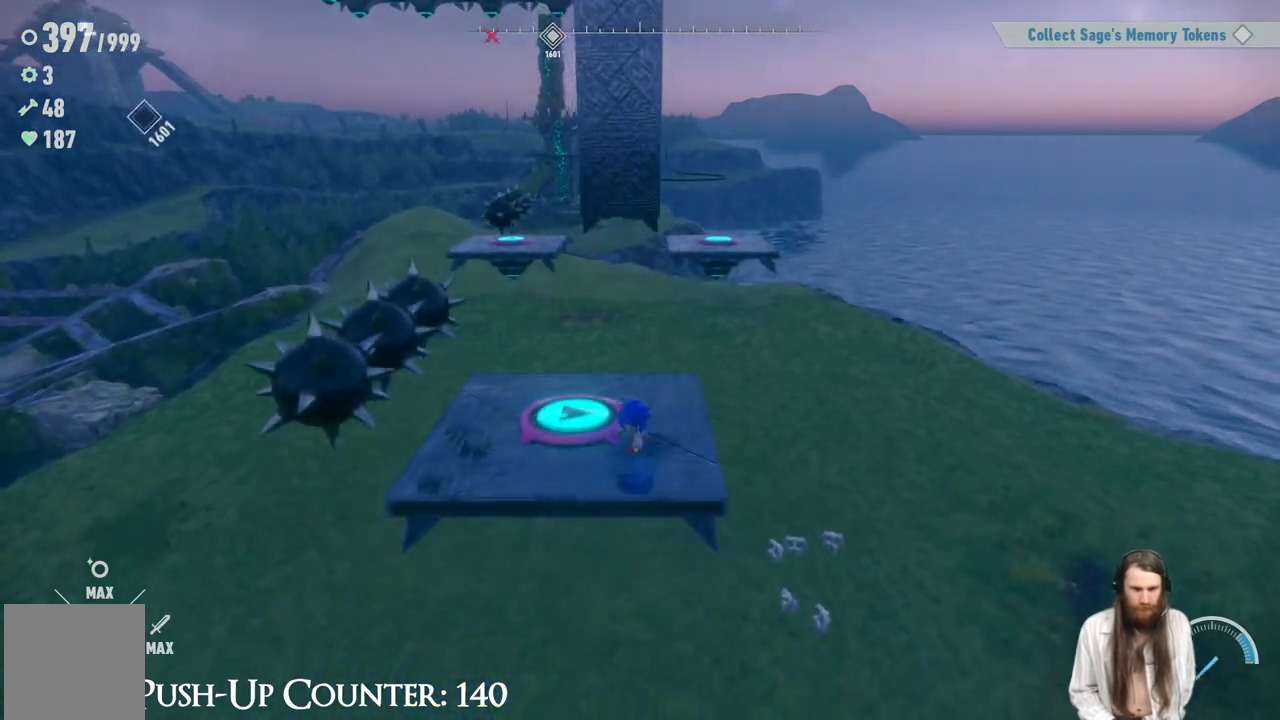
{"buttons": [], "left_stick": "center", "right_stick": "center", "events": [[167, "left_stick", "up-left"], [350, "left_stick", "center"]]}
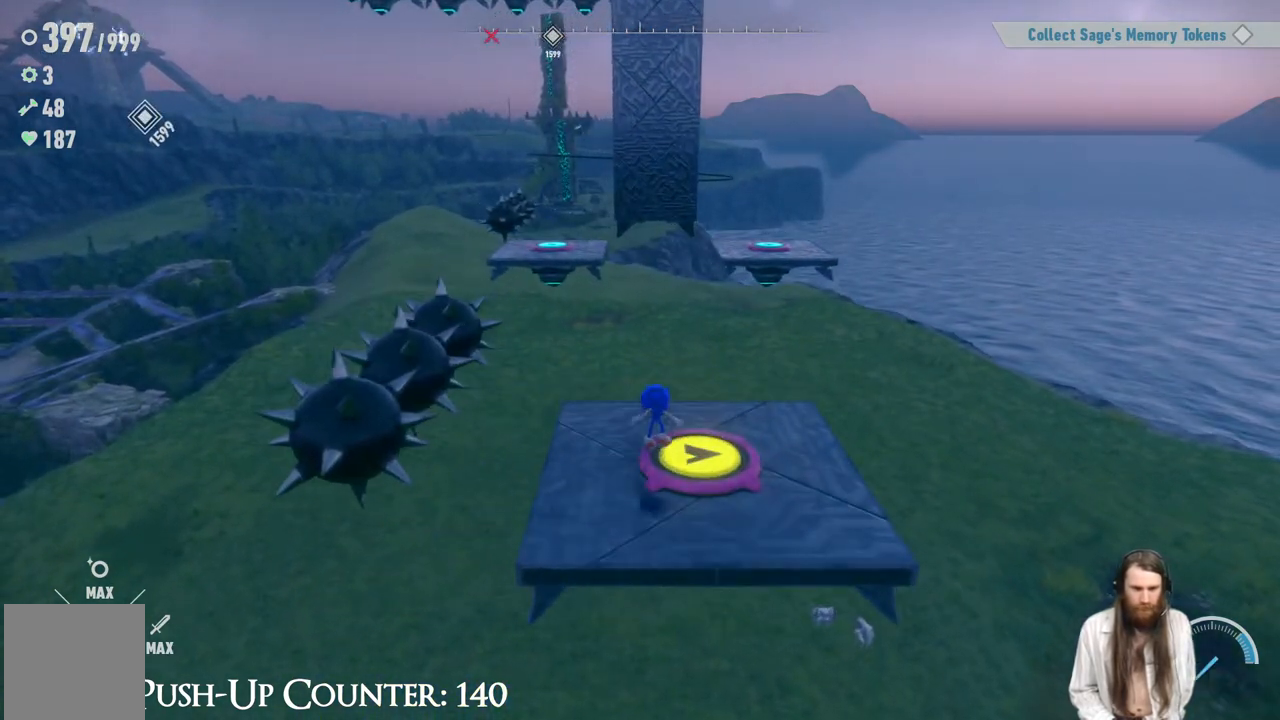
{"buttons": [], "left_stick": "center", "right_stick": "center", "events": []}
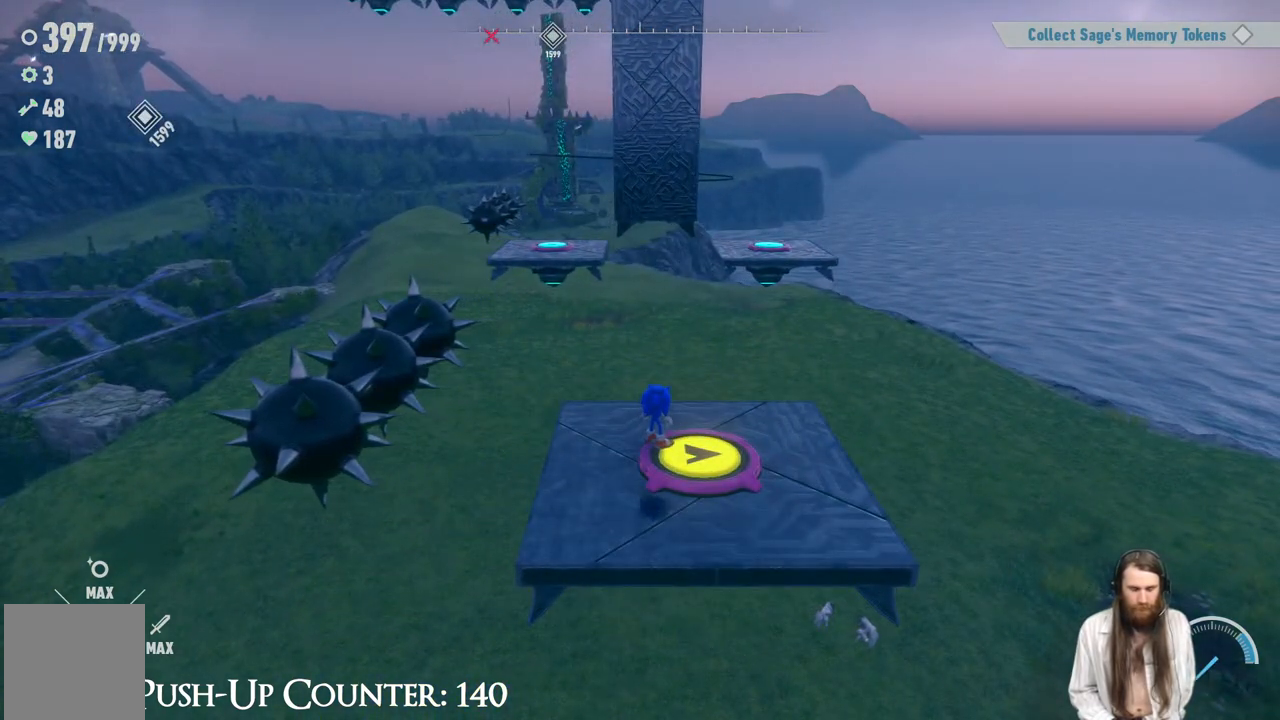
{"buttons": [], "left_stick": "center", "right_stick": "center", "events": [[100, "left_stick", "right"], [200, "left_stick", "center"]]}
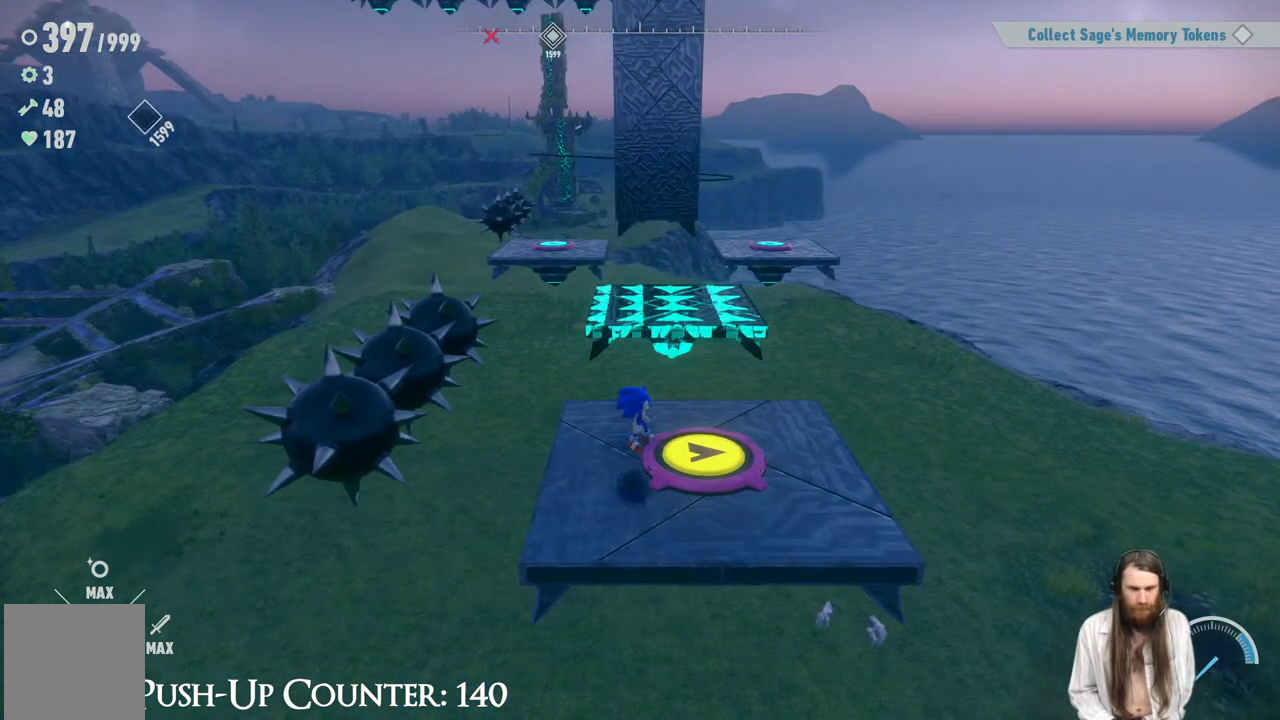
{"buttons": [], "left_stick": "center", "right_stick": "center", "events": [[33, "left_stick", "up-right"], [233, "A", "down"], [250, "left_stick", "up"], [467, "A", "up"], [483, "left_stick", "center"]]}
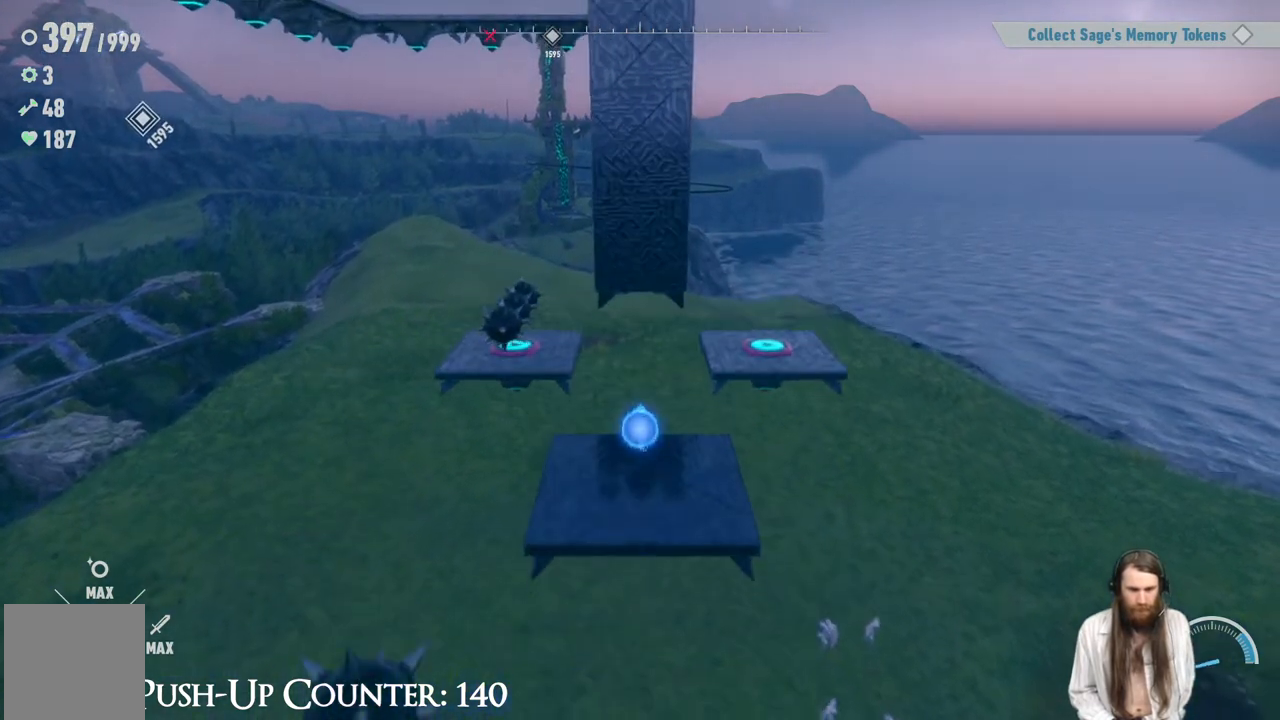
{"buttons": [], "left_stick": "up", "right_stick": "center", "events": [[117, "left_stick", "up"], [267, "left_stick", "center"], [367, "left_stick", "up"]]}
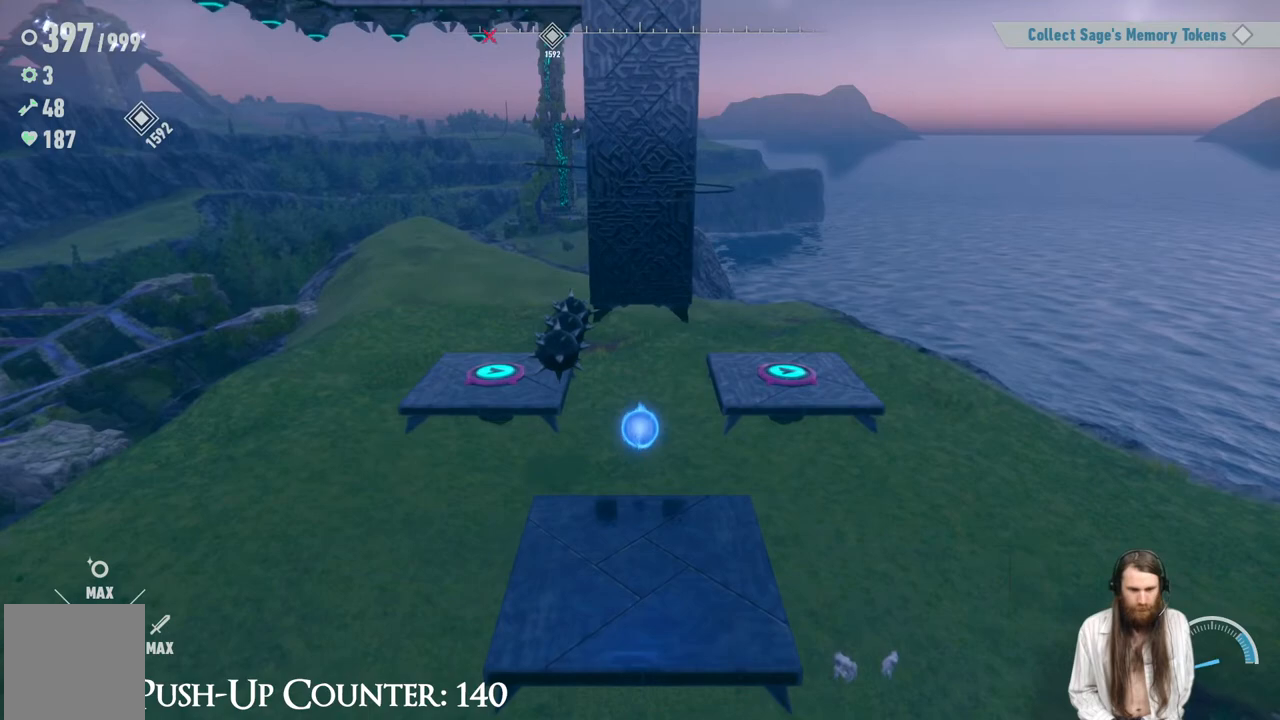
{"buttons": [], "left_stick": "center", "right_stick": "center", "events": [[67, "left_stick", "center"]]}